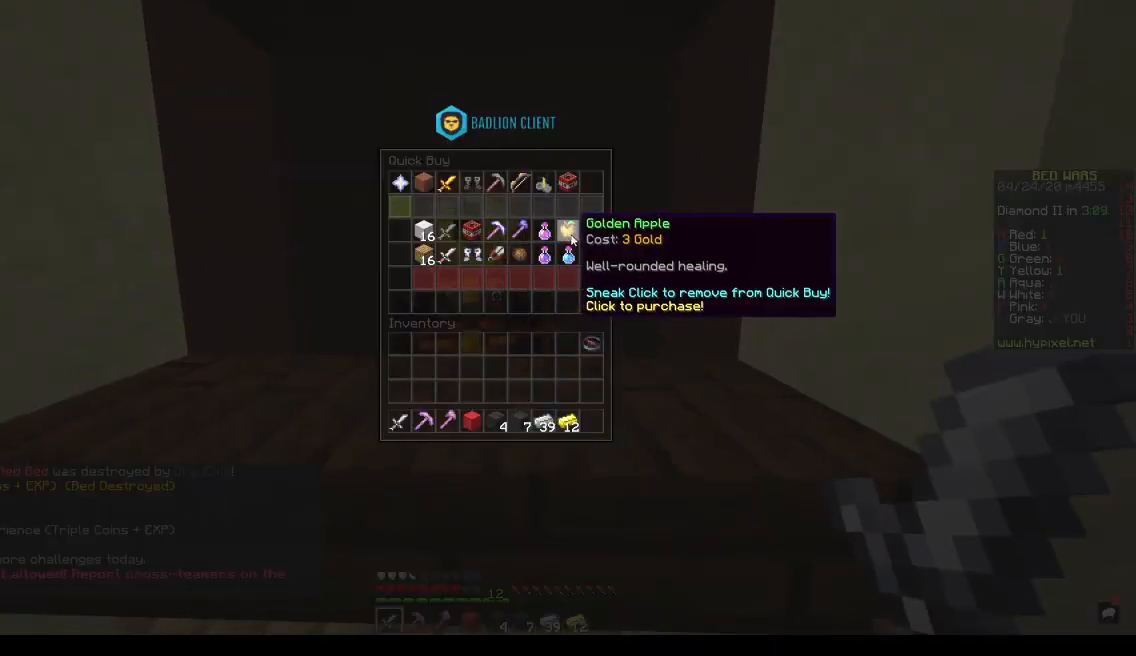
Gameplay with keyboard; each line is a JSON object with the keys held at the frame after it. "events" lists presses ("down") and releases ("up") of "a", "d", "s", "space" and "w" between this image and that frame as [ms after this image, input, new state], when the widget could be followed in between. No other keys are recorded. Mouse input is not recorded.
{"keys": [], "events": []}
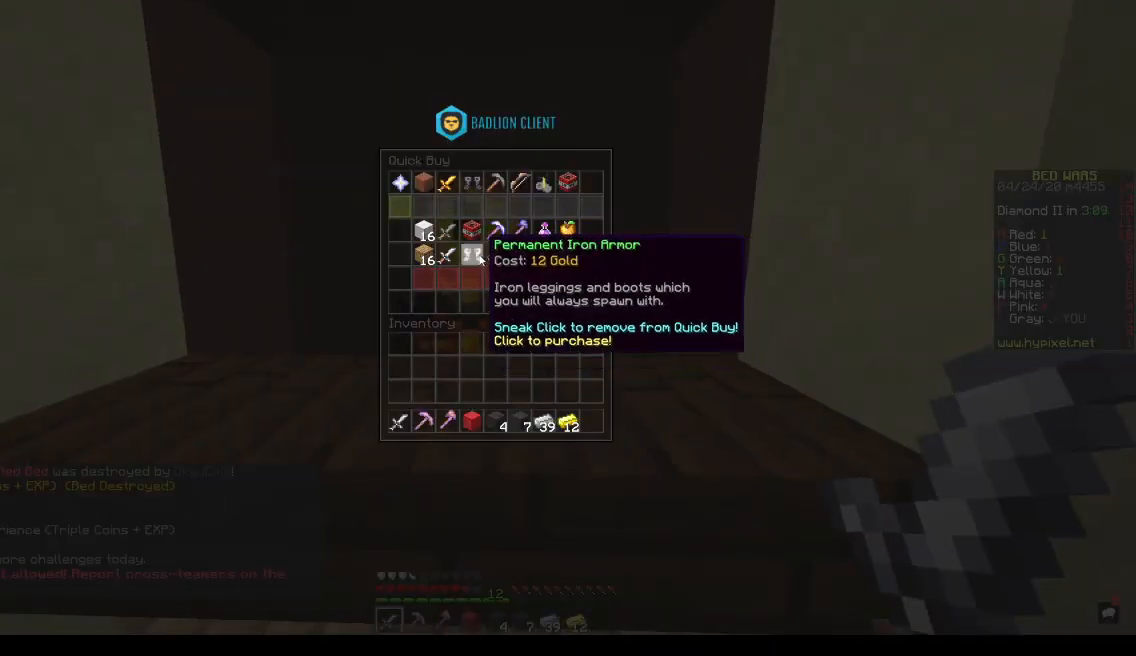
{"keys": [], "events": []}
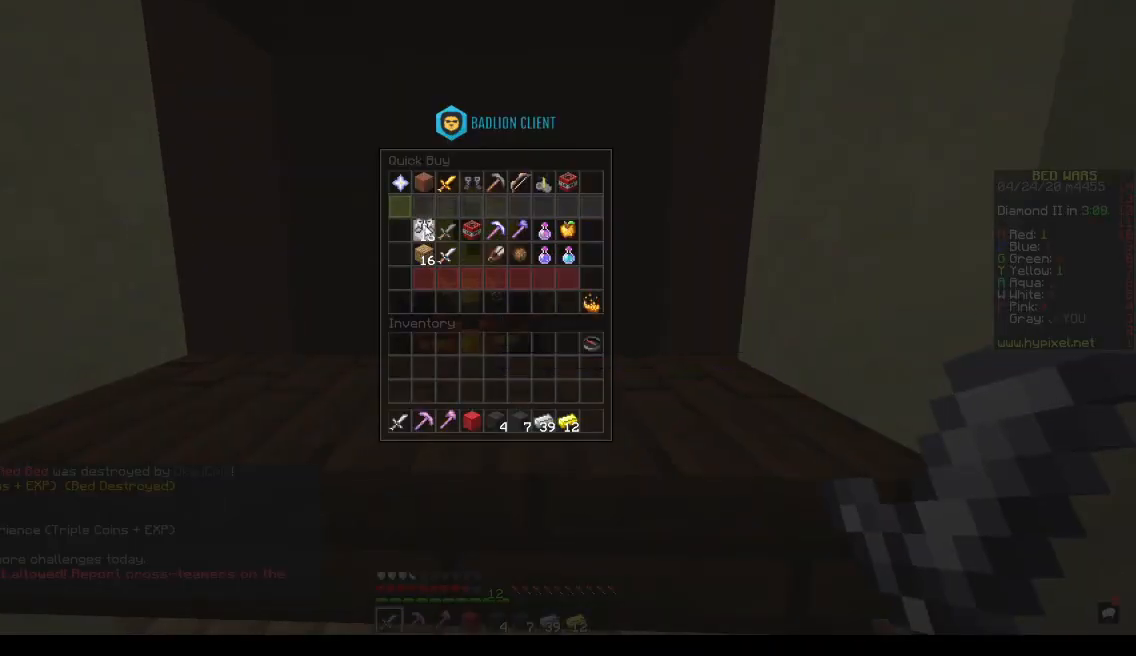
{"keys": ["a", "w"], "events": [[133, "a", "down"], [133, "w", "down"]]}
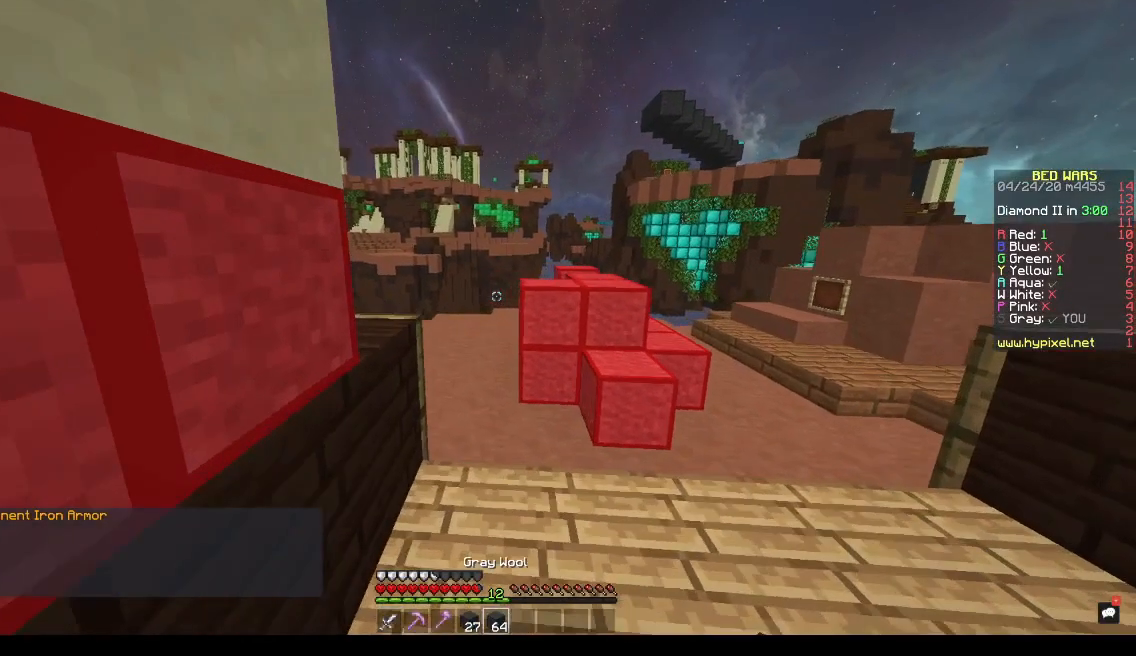
{"keys": ["a", "w"], "events": [[67, "a", "up"], [300, "a", "down"]]}
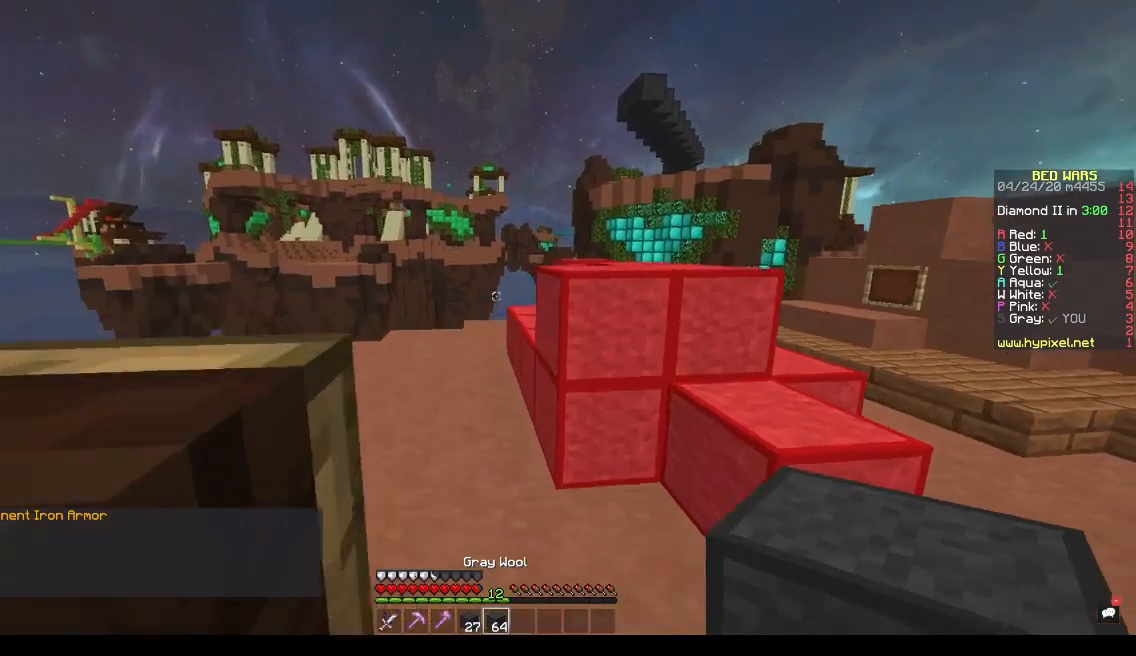
{"keys": ["a", "w"], "events": [[100, "space", "down"], [267, "space", "up"]]}
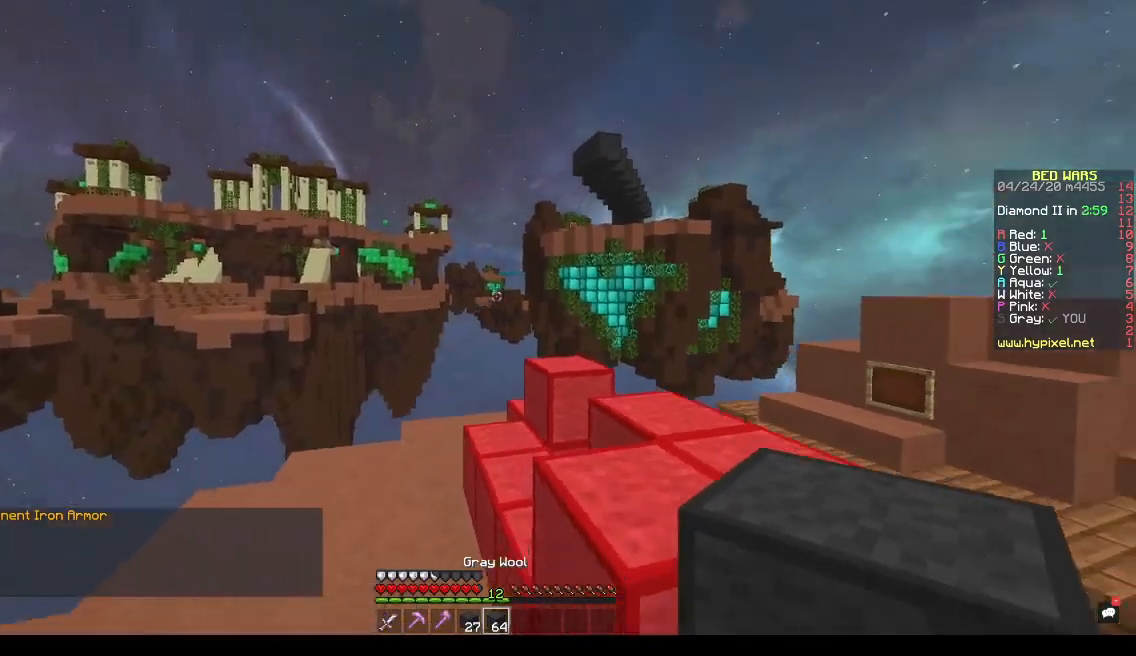
{"keys": ["space", "w"], "events": [[400, "a", "up"], [433, "space", "down"]]}
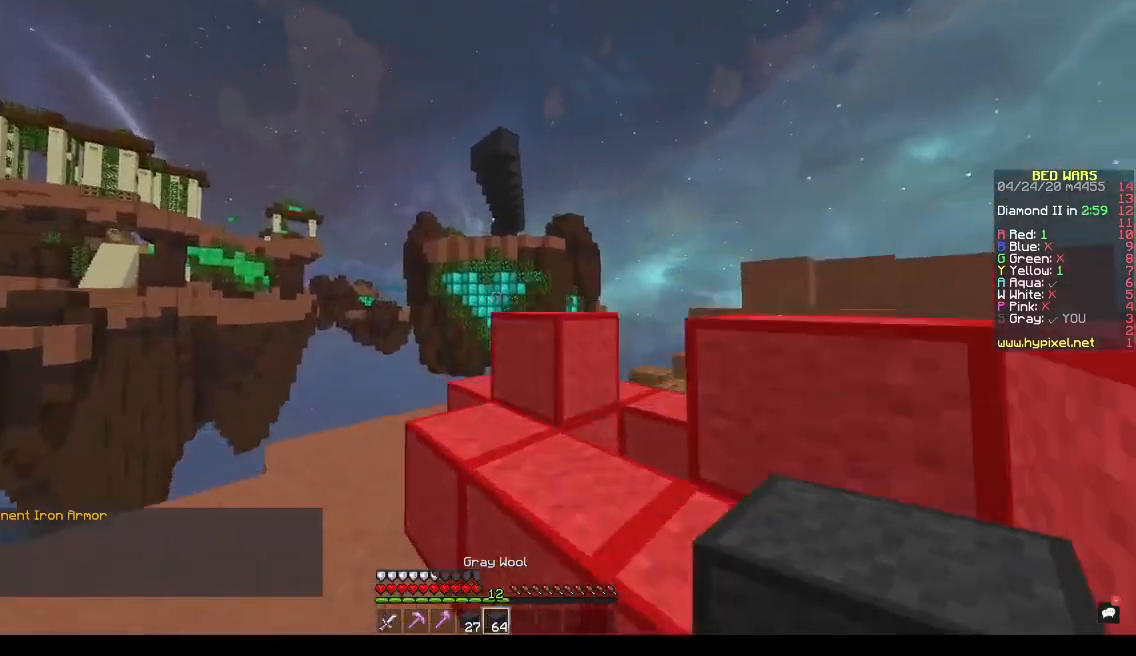
{"keys": ["space", "w"], "events": [[167, "d", "down"], [167, "space", "up"], [300, "space", "down"], [500, "d", "up"]]}
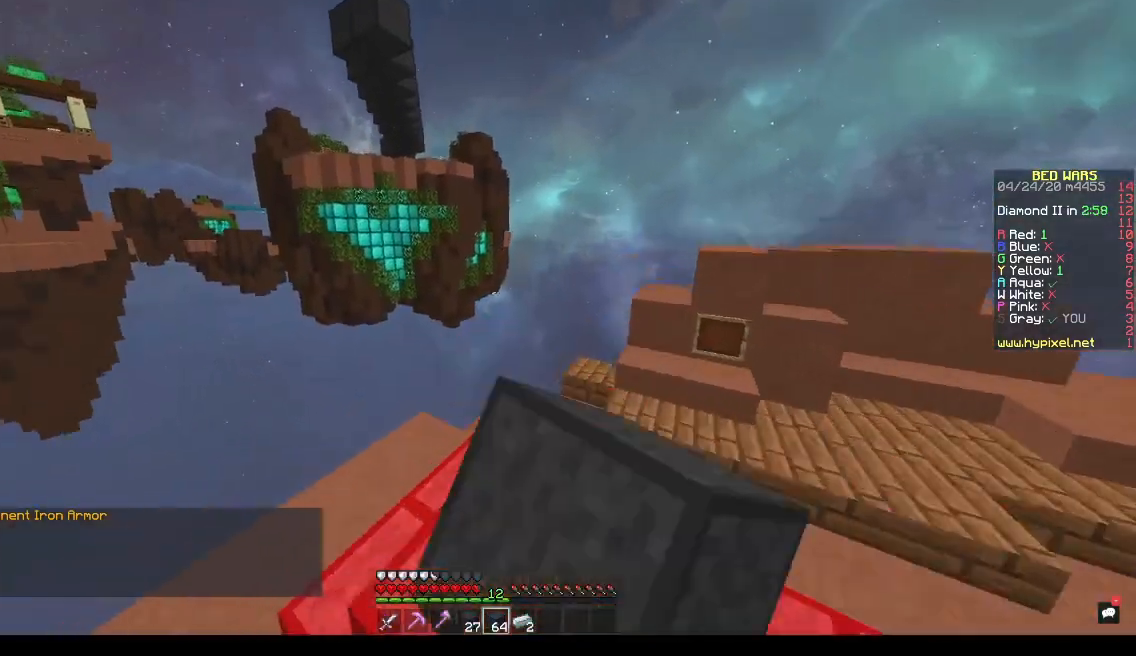
{"keys": ["d", "s", "space"], "events": [[67, "d", "down"], [67, "space", "up"], [233, "space", "down"], [300, "w", "up"], [433, "s", "down"]]}
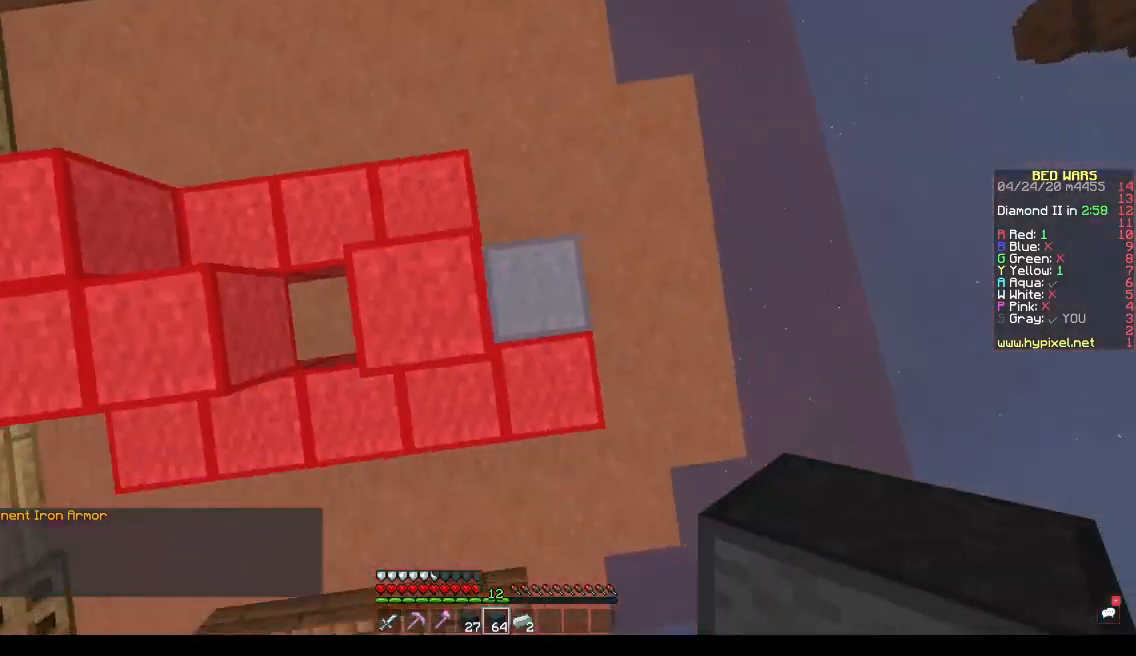
{"keys": ["d", "s", "space"], "events": [[233, "a", "down"], [233, "d", "up"], [400, "a", "up"], [400, "d", "down"]]}
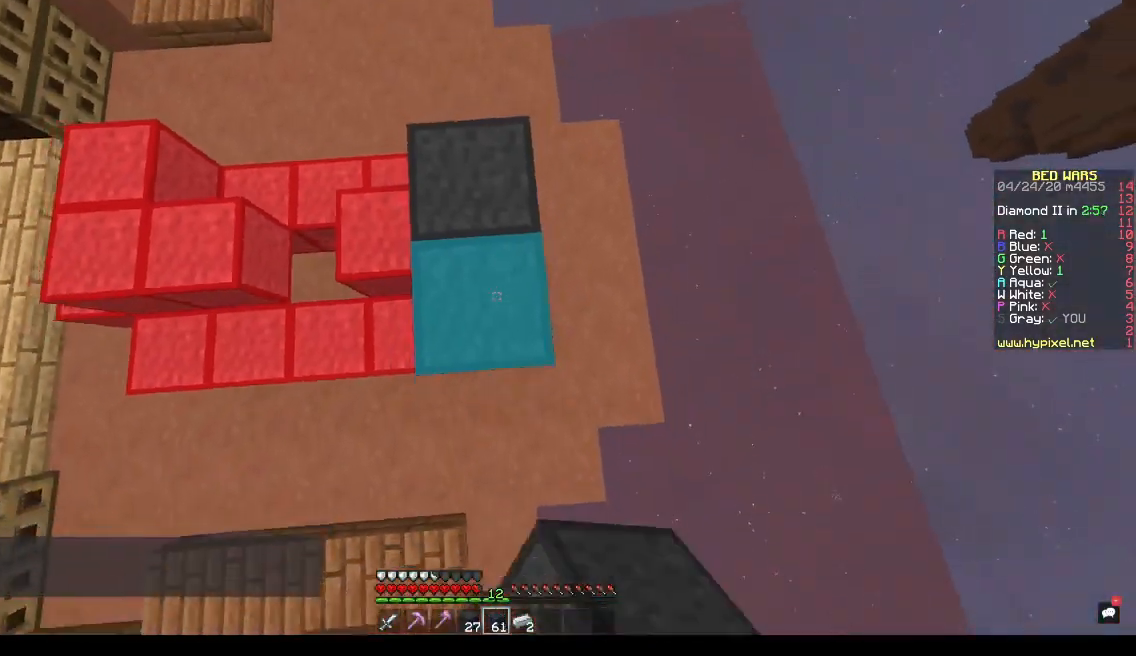
{"keys": ["s", "space"], "events": [[33, "a", "down"], [33, "d", "up"], [133, "a", "up"], [133, "d", "down"], [367, "a", "down"], [367, "d", "up"], [500, "a", "up"]]}
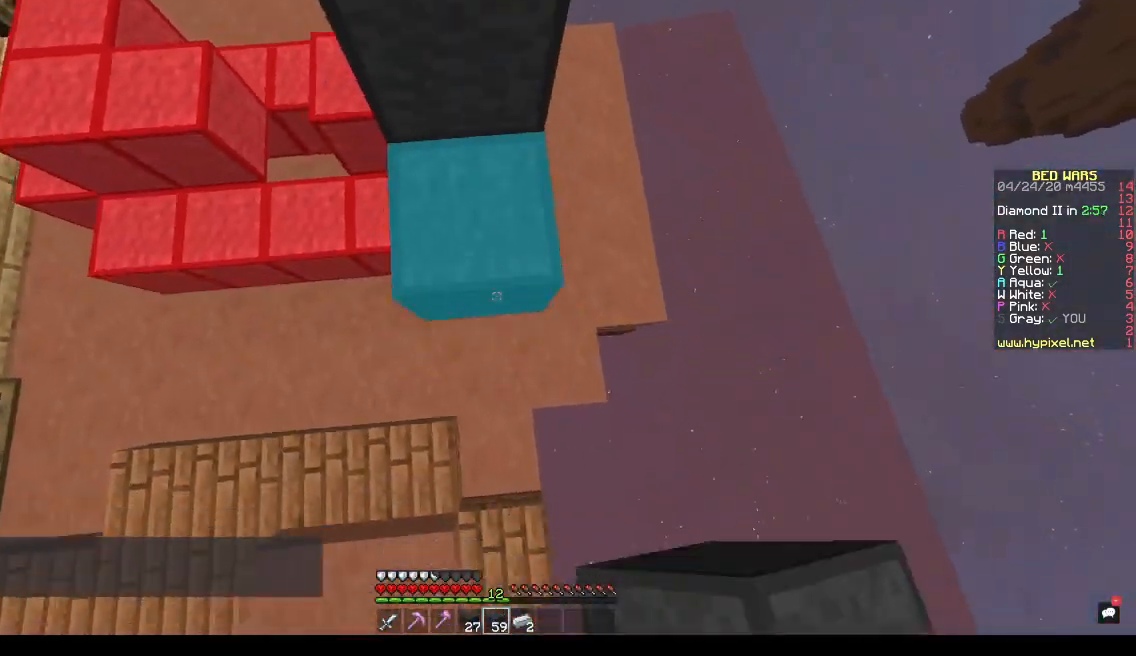
{"keys": ["space"], "events": [[33, "d", "down"], [67, "s", "up"], [100, "d", "up"], [133, "a", "down"], [200, "a", "up"]]}
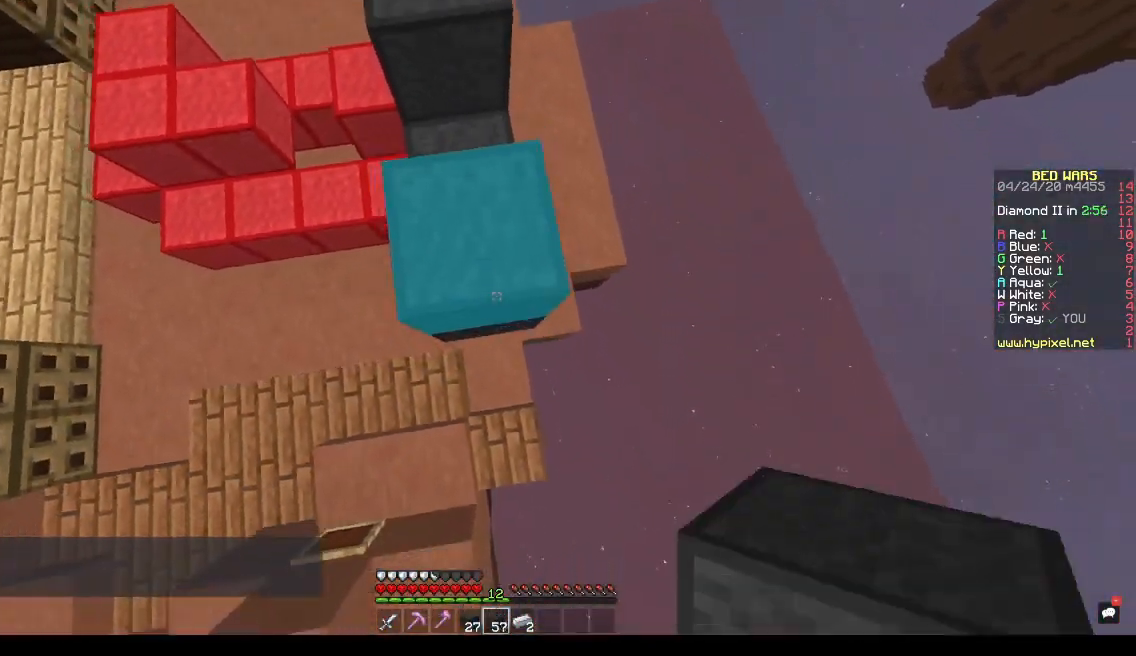
{"keys": [], "events": [[200, "space", "up"], [267, "space", "down"], [333, "w", "down"], [467, "space", "up"], [467, "w", "up"]]}
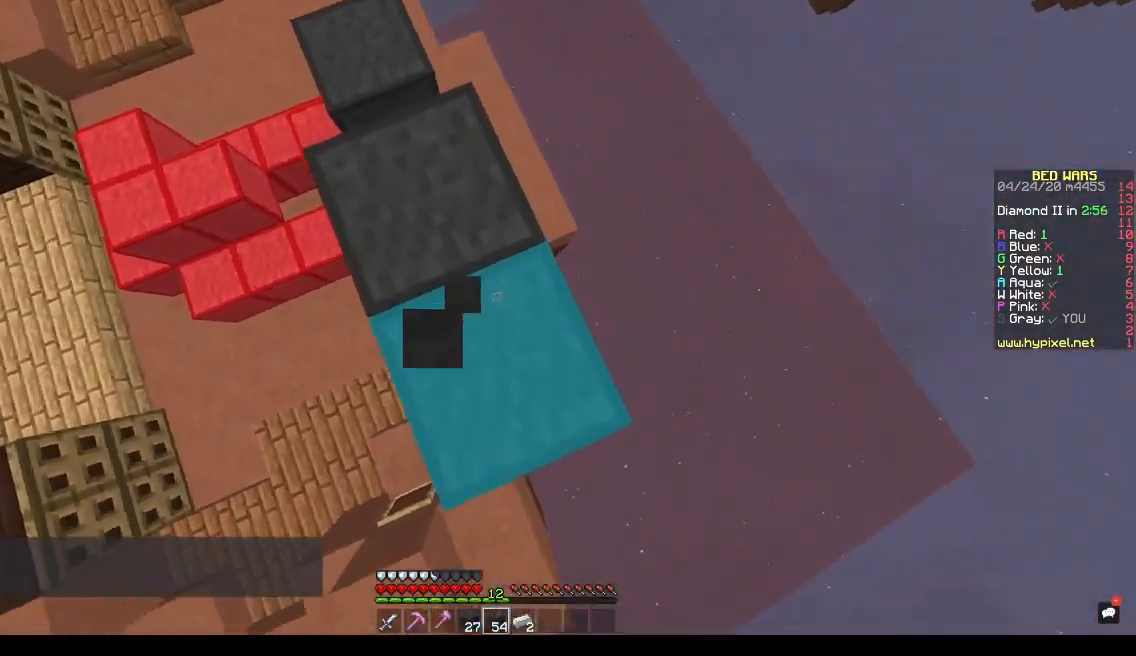
{"keys": ["space"], "events": [[33, "a", "down"], [167, "a", "up"], [333, "space", "down"]]}
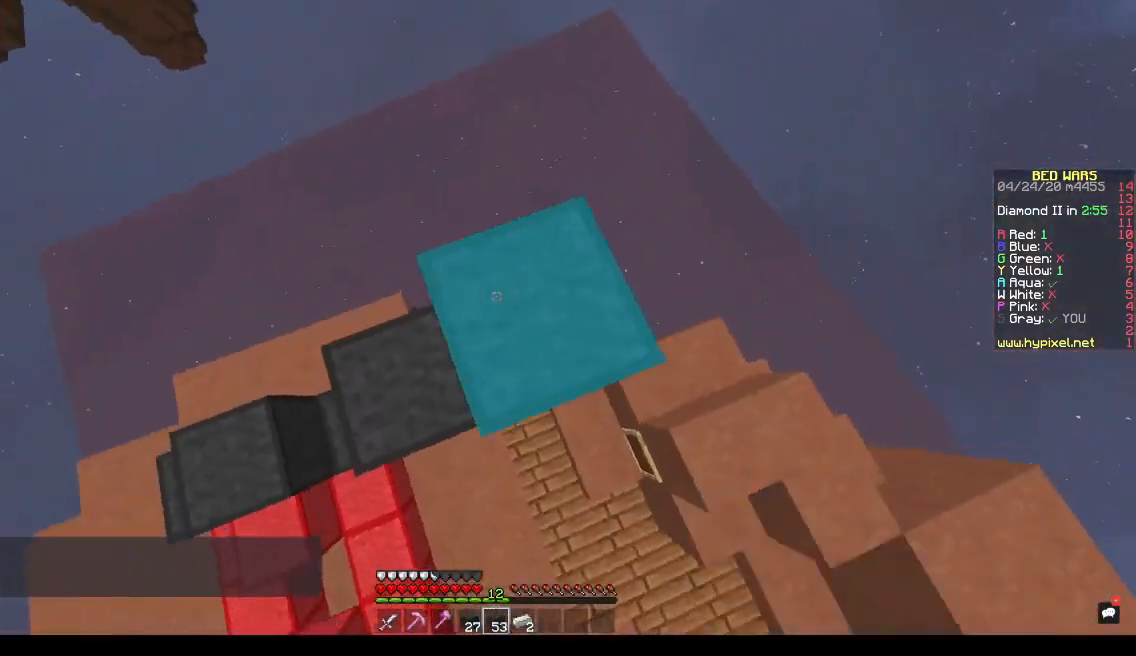
{"keys": ["space"], "events": [[67, "space", "up"], [300, "space", "down"]]}
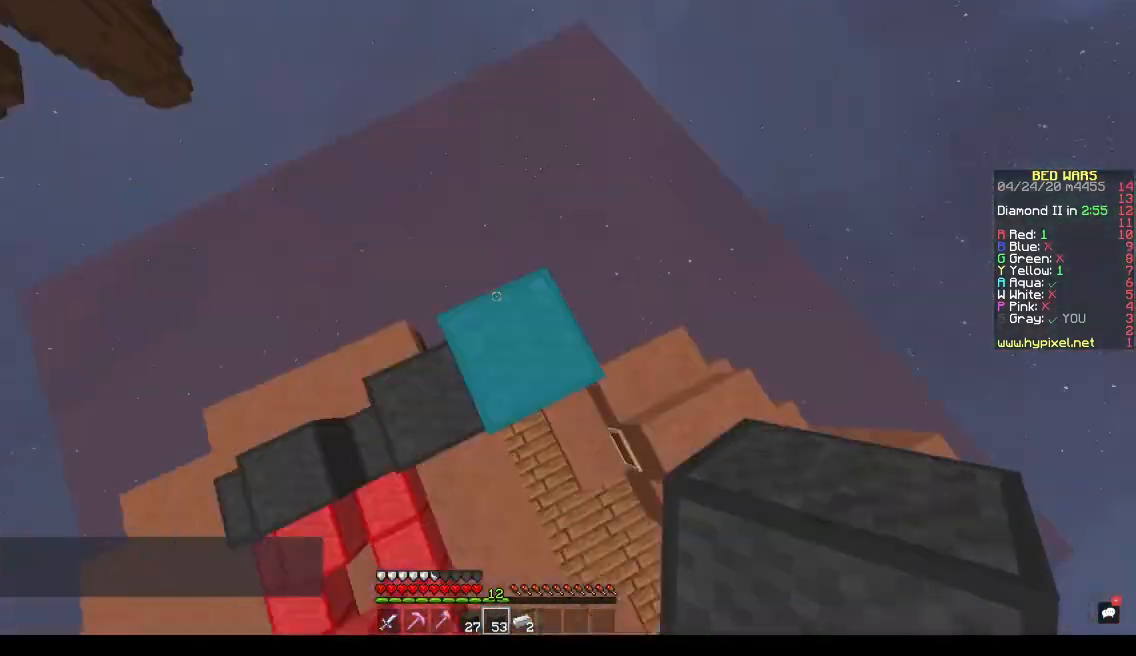
{"keys": ["d"], "events": [[167, "space", "up"], [233, "space", "down"], [400, "d", "down"], [500, "space", "up"]]}
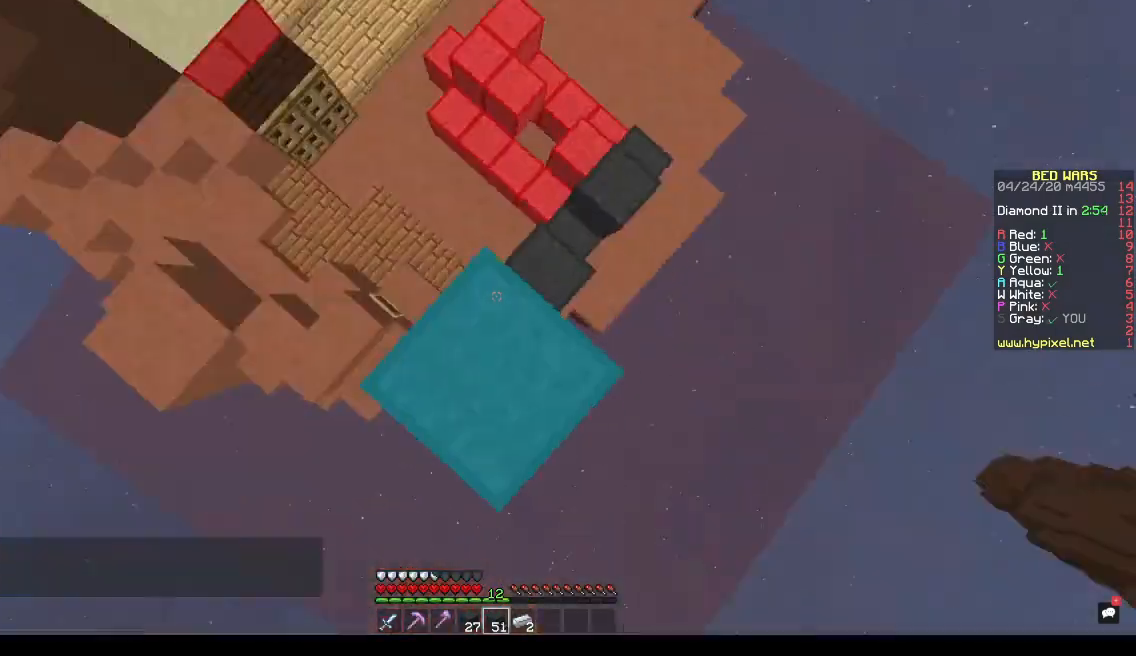
{"keys": ["a", "d", "s"], "events": [[33, "s", "down"], [133, "d", "up"], [267, "a", "down"], [467, "d", "down"]]}
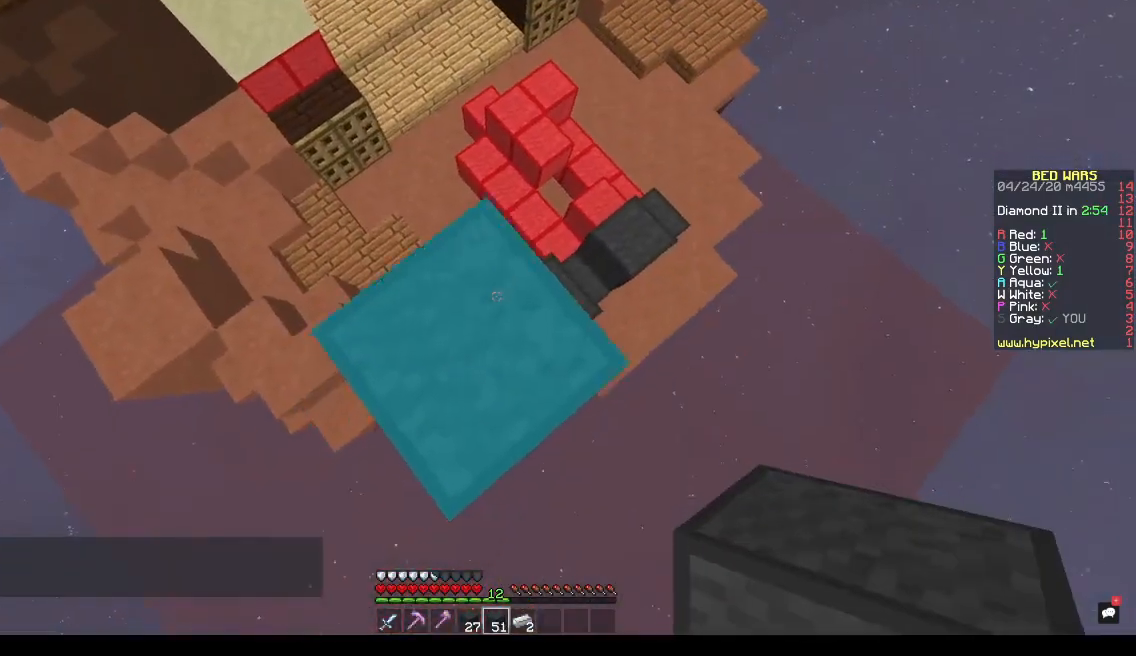
{"keys": ["d", "s"], "events": [[67, "a", "up"], [333, "space", "down"], [500, "space", "up"]]}
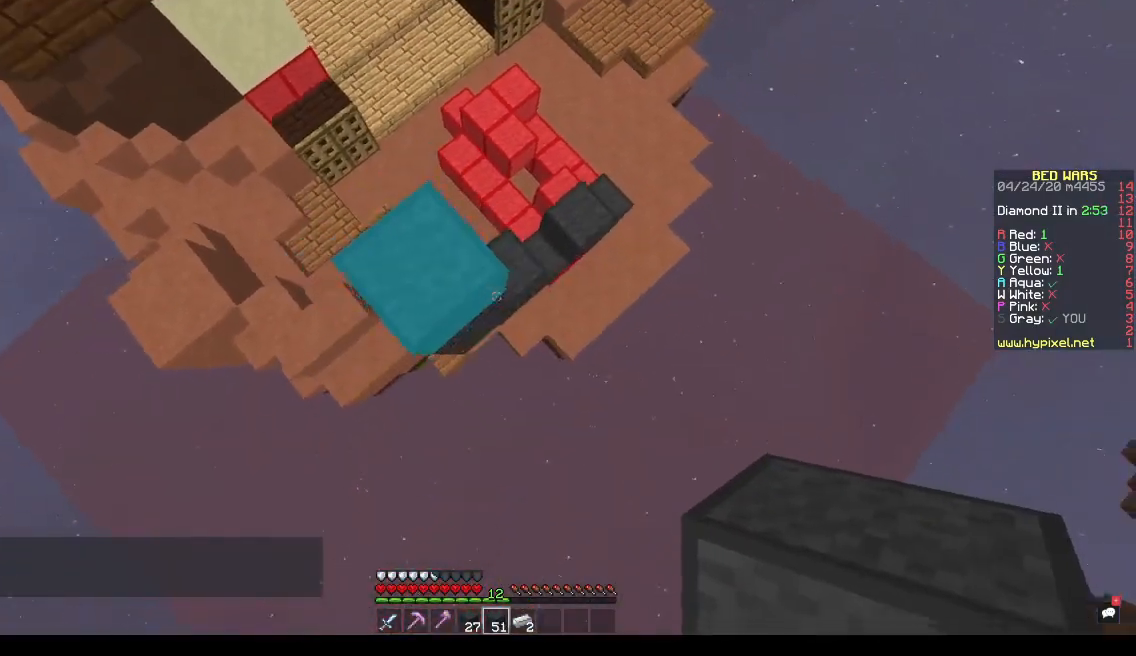
{"keys": ["space"], "events": [[33, "d", "up"], [167, "d", "down"], [267, "d", "up"], [300, "a", "down"], [400, "s", "up"], [467, "a", "up"], [467, "space", "down"]]}